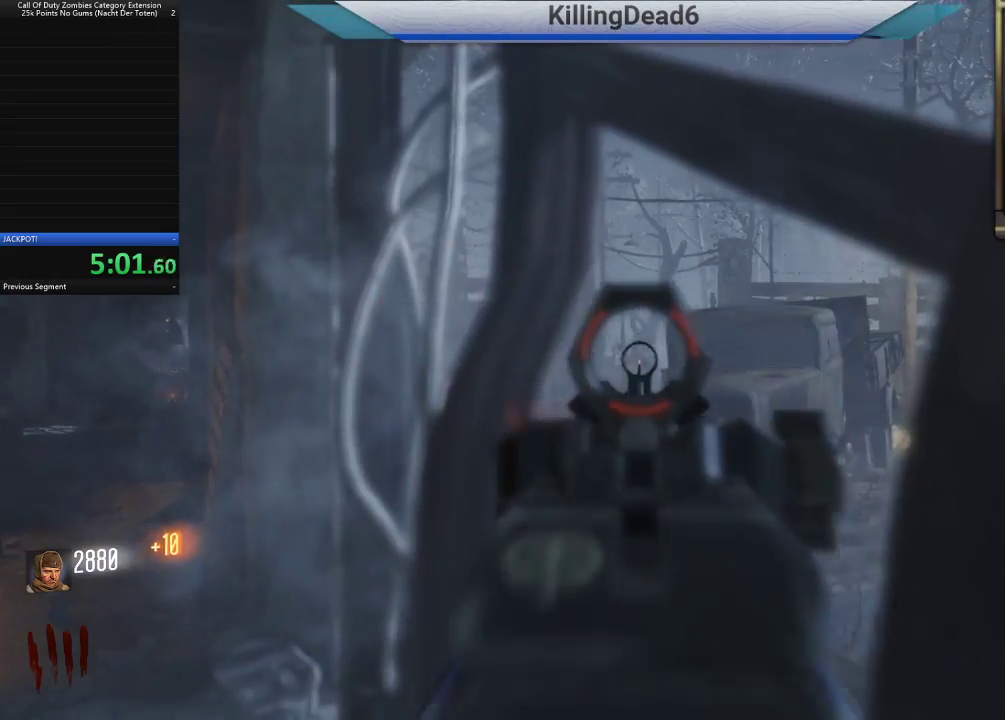
Gameplay with a controller (PlayStation layout); each line is a JSON object with the inputs held at the frame after it. "button_events" lists button changes between this image and that frame as [ms after this image, input, new state], when the widget could be followed in between (sticks are given only as held states).
{"buttons": ["L2"], "left_stick": "center", "right_stick": "center", "button_events": [[367, "R2", "down"], [450, "R2", "up"]]}
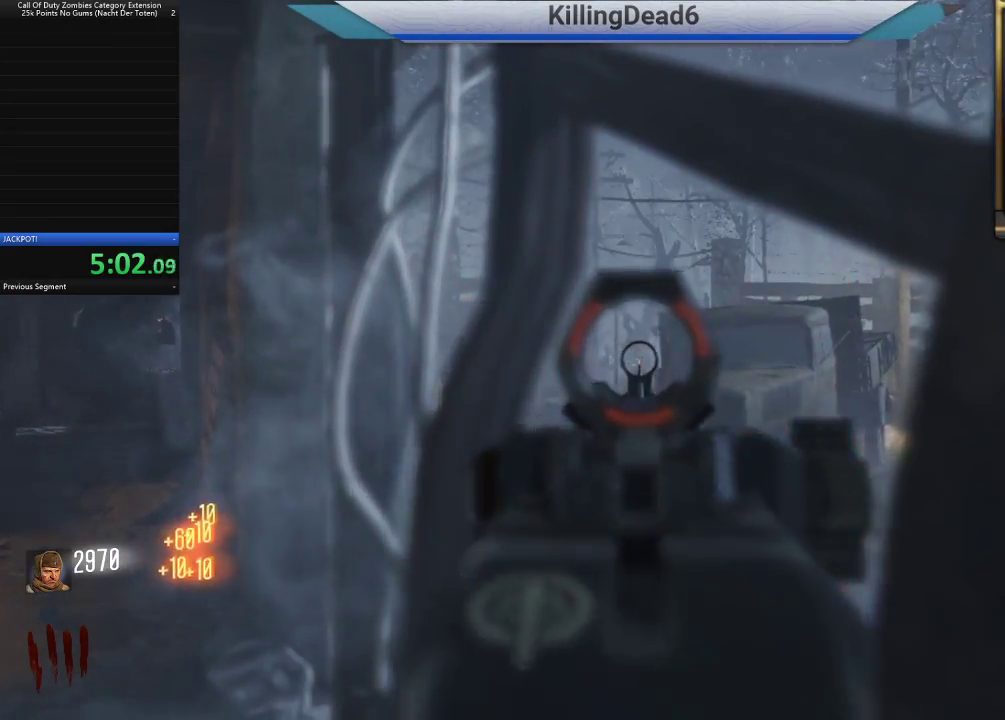
{"buttons": ["L2"], "left_stick": "center", "right_stick": "center", "button_events": [[117, "R2", "down"], [183, "R2", "up"]]}
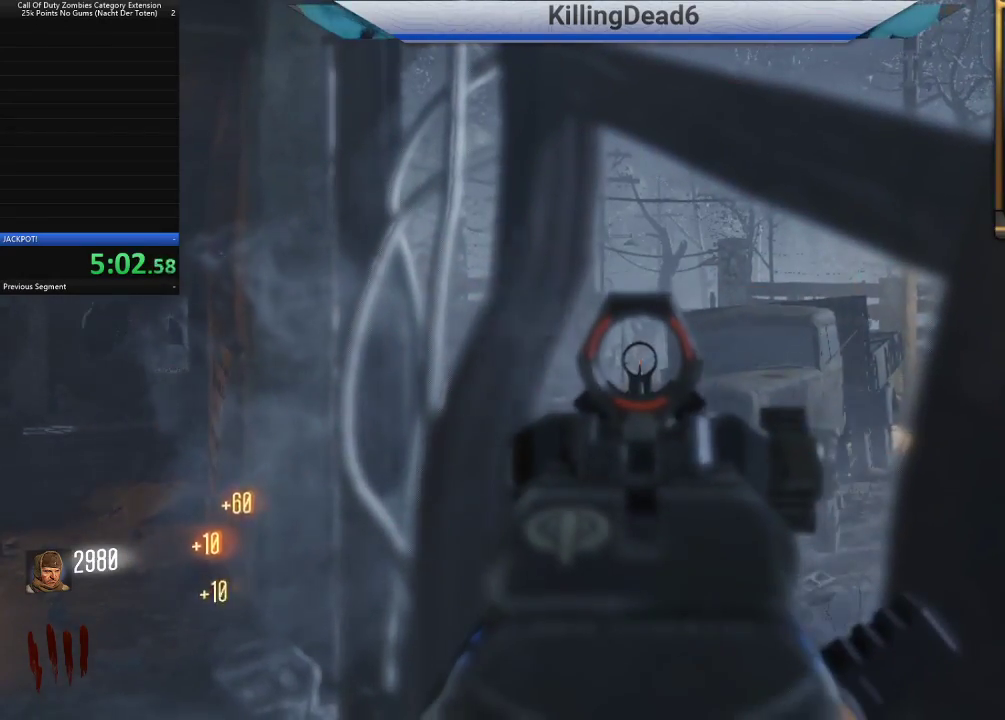
{"buttons": ["R1"], "left_stick": "center", "right_stick": "up", "button_events": [[417, "R1", "down"], [433, "L2", "up"]]}
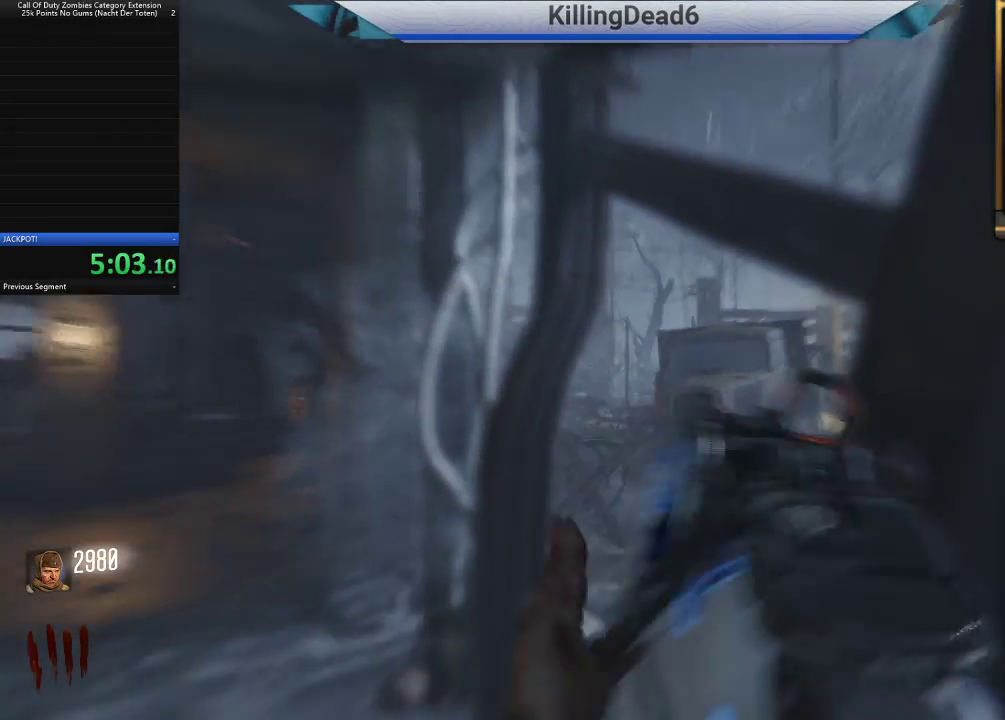
{"buttons": [], "left_stick": "center", "right_stick": "center", "button_events": [[467, "R1", "up"]]}
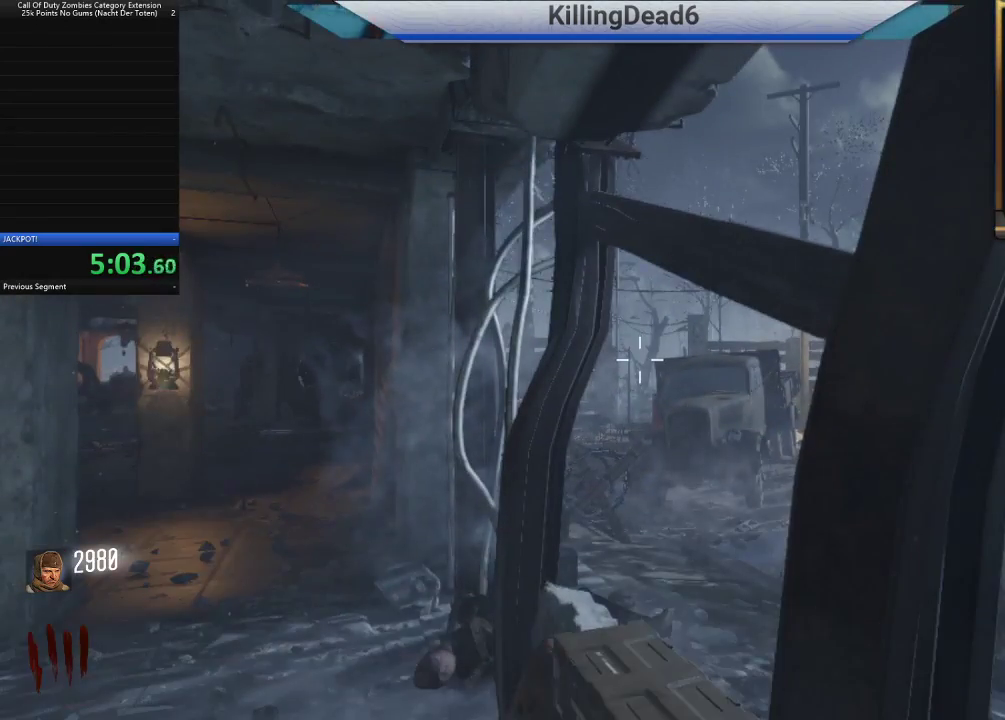
{"buttons": [], "left_stick": "center", "right_stick": "center", "button_events": [[183, "R1", "down"], [317, "R1", "up"], [400, "R1", "down"], [500, "R1", "up"]]}
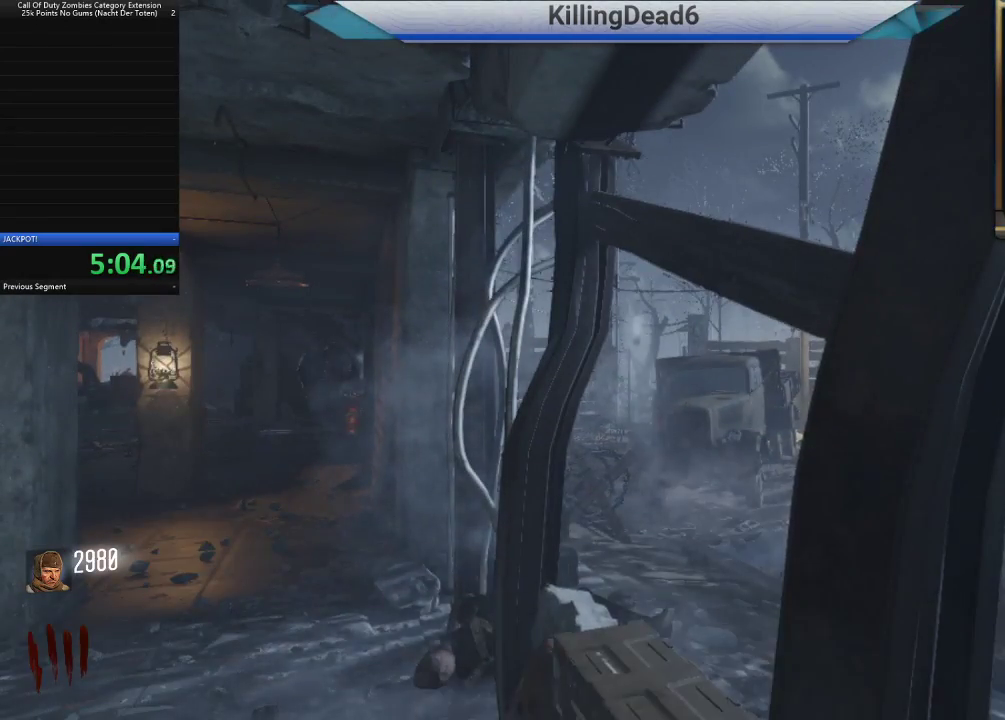
{"buttons": ["R1"], "left_stick": "center", "right_stick": "center", "button_events": [[50, "R1", "down"], [167, "R1", "up"], [250, "R1", "down"], [367, "R1", "up"], [433, "R1", "down"]]}
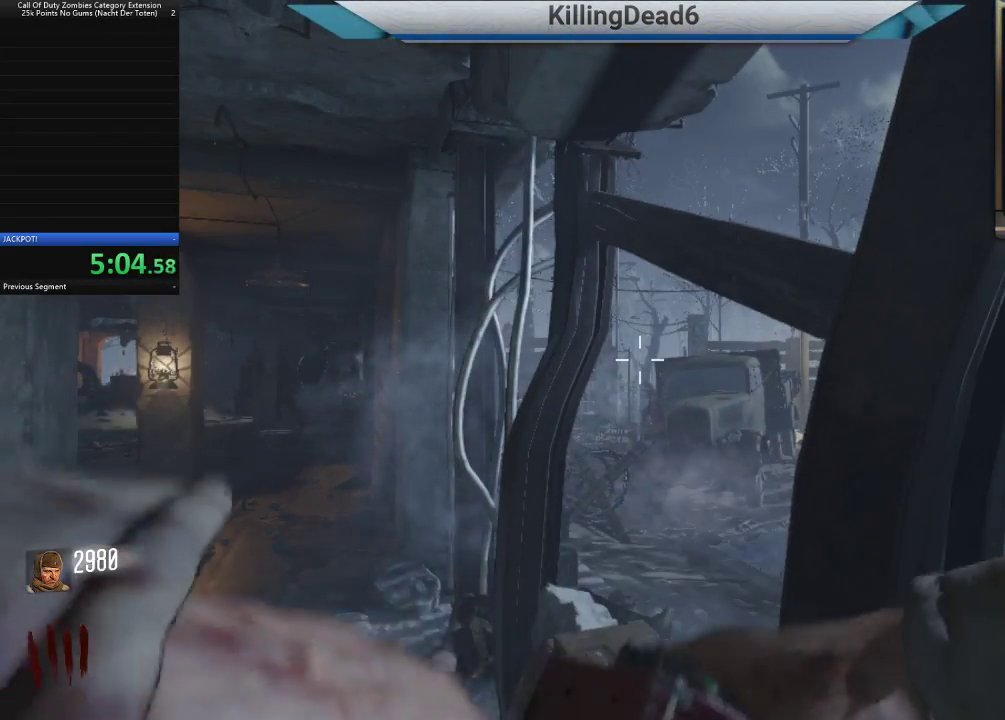
{"buttons": ["R1"], "left_stick": "center", "right_stick": "center", "button_events": [[67, "R1", "up"], [133, "R1", "down"], [233, "R1", "up"], [300, "R1", "down"], [417, "R1", "up"], [483, "R1", "down"]]}
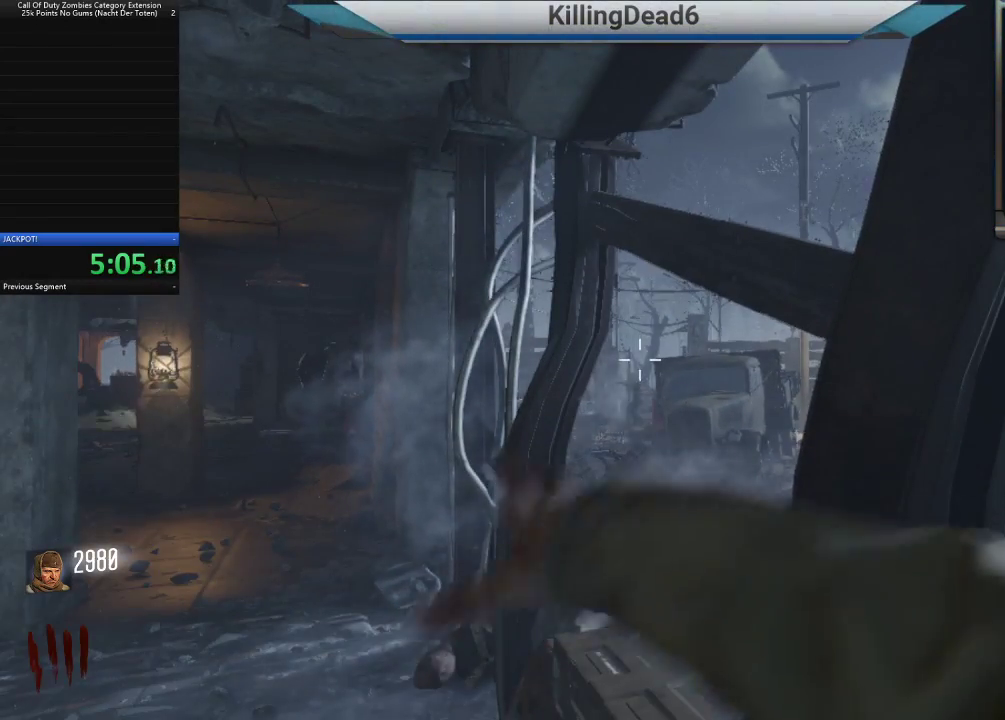
{"buttons": [], "left_stick": "center", "right_stick": "center", "button_events": [[100, "R1", "up"], [167, "R1", "down"], [267, "R1", "up"], [350, "R1", "down"], [467, "R1", "up"]]}
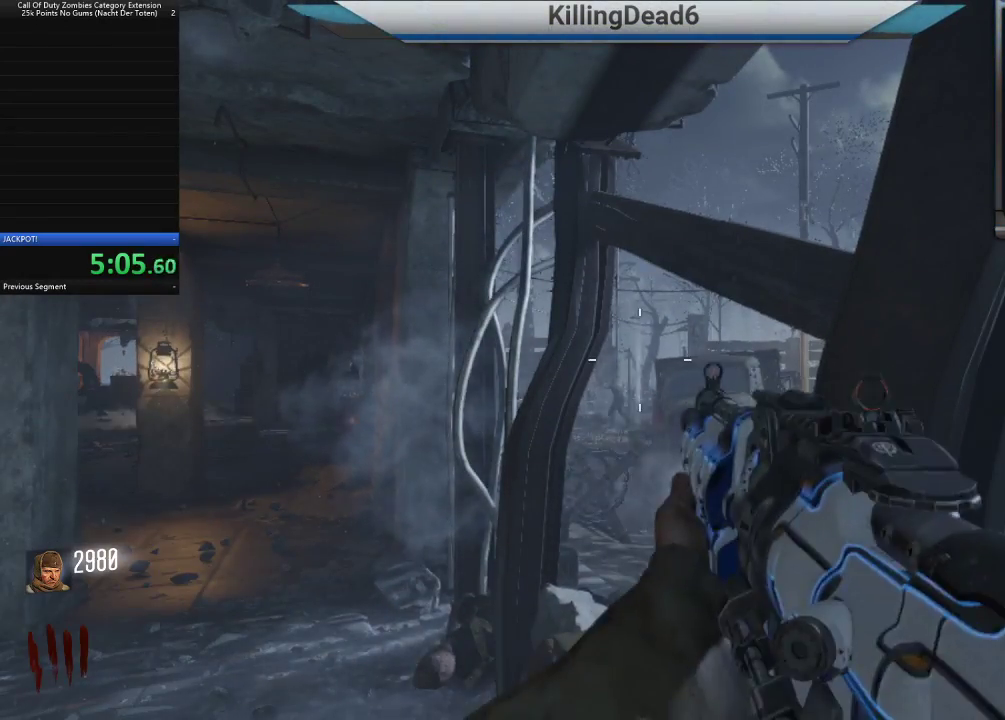
{"buttons": [], "left_stick": "up", "right_stick": "center", "button_events": [[233, "L3", "down"], [350, "L3", "up"]]}
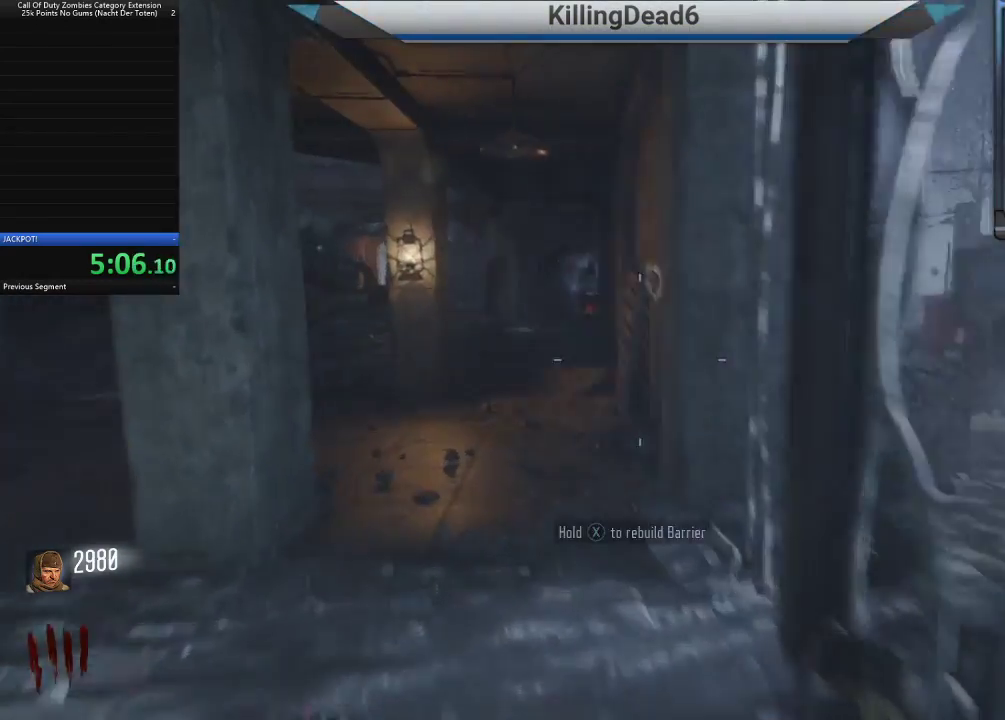
{"buttons": [], "left_stick": "up", "right_stick": "center", "button_events": [[17, "SQUARE", "down"], [67, "SQUARE", "up"]]}
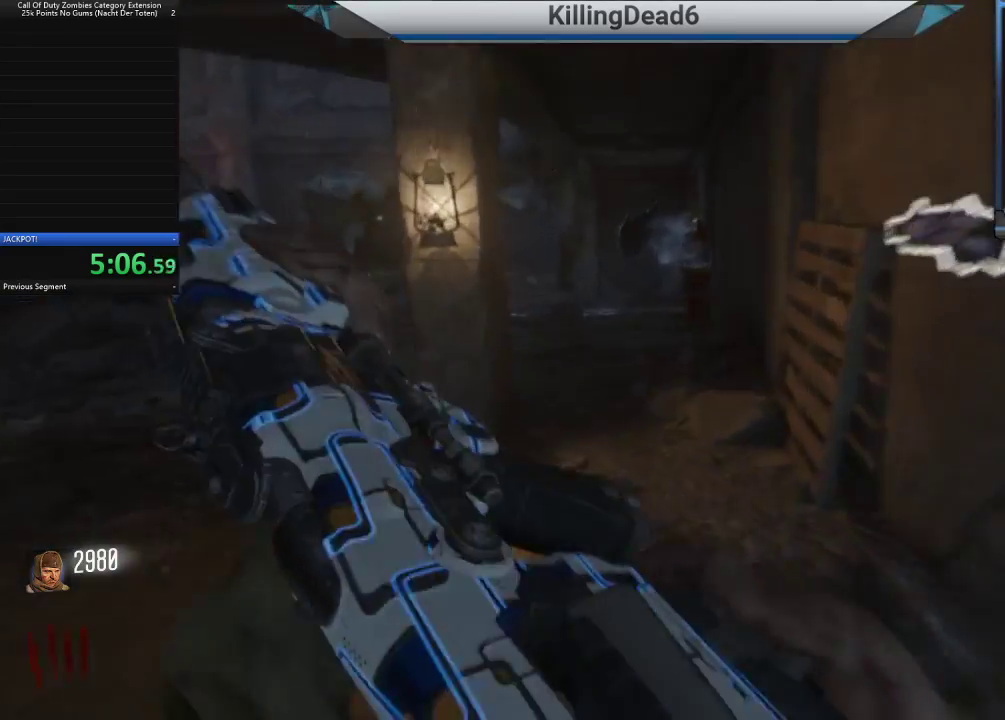
{"buttons": [], "left_stick": "up", "right_stick": "center", "button_events": []}
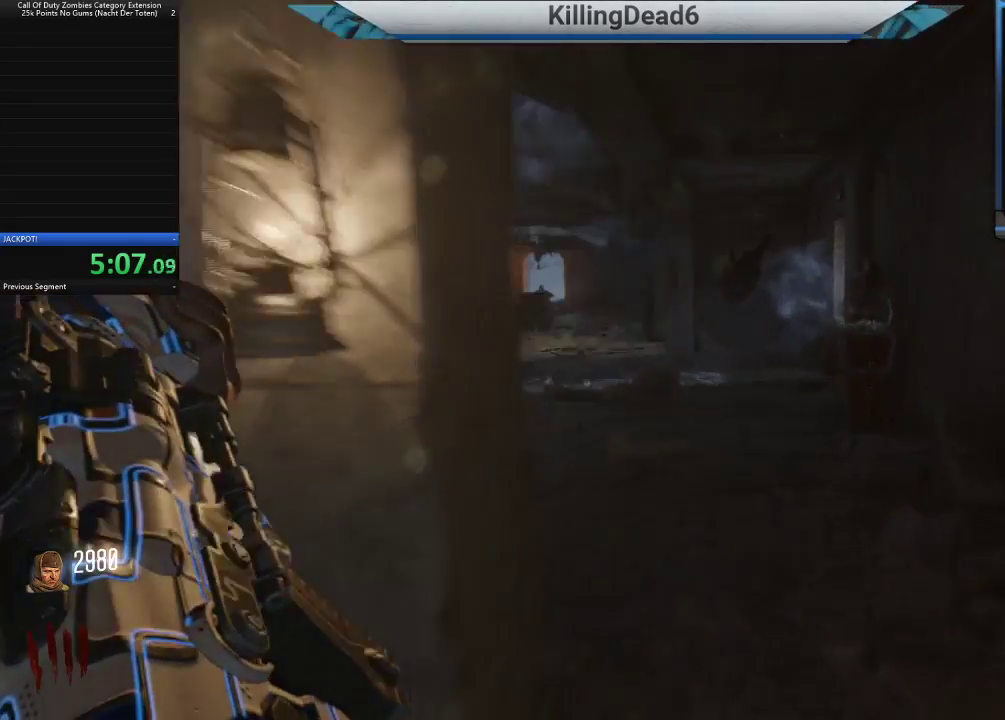
{"buttons": [], "left_stick": "up", "right_stick": "center", "button_events": []}
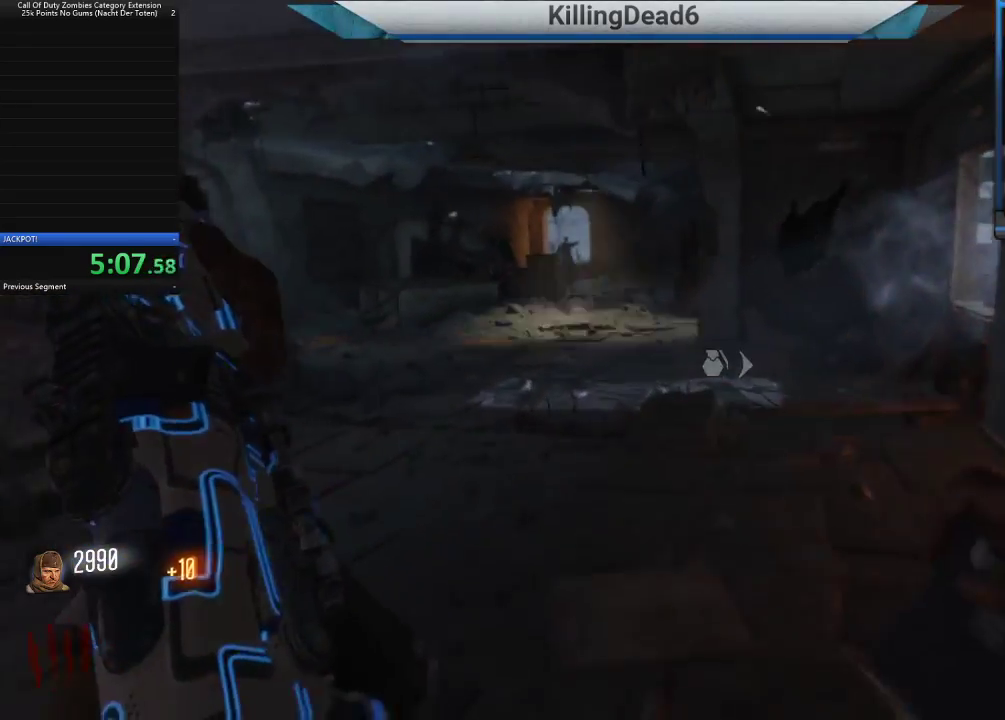
{"buttons": [], "left_stick": "up-left", "right_stick": "left", "button_events": []}
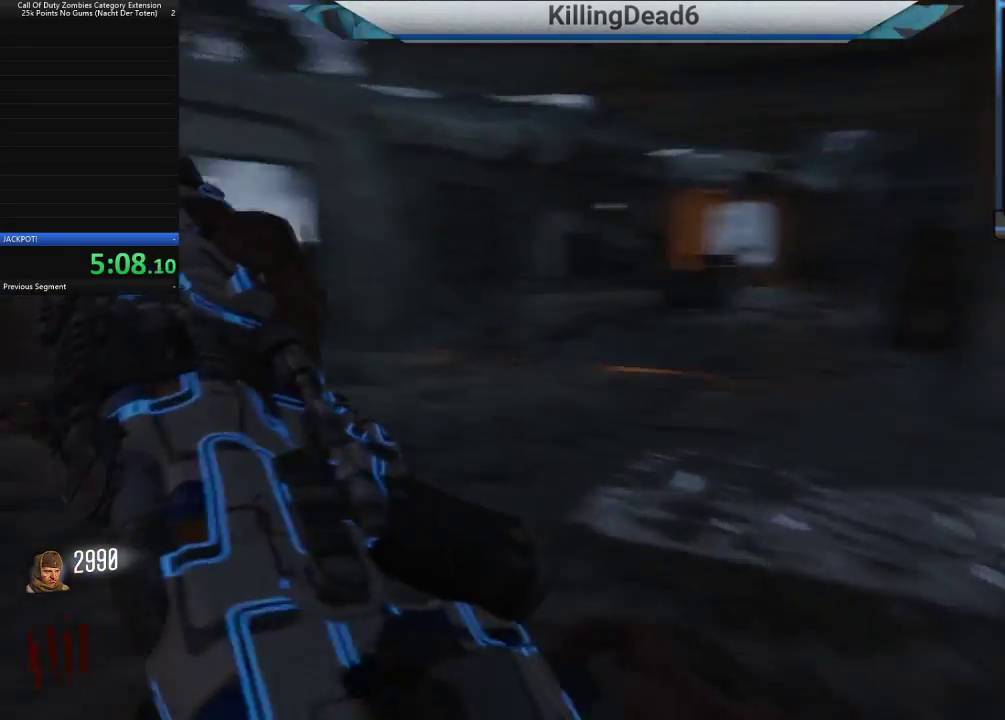
{"buttons": [], "left_stick": "up", "right_stick": "center", "button_events": []}
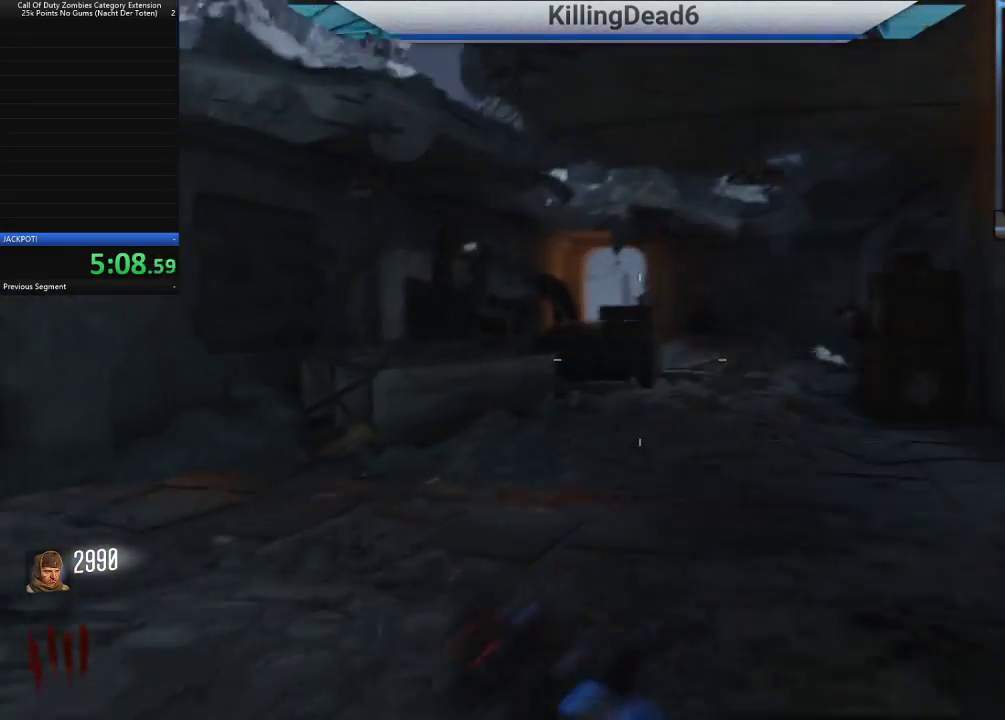
{"buttons": [], "left_stick": "right", "right_stick": "right", "button_events": []}
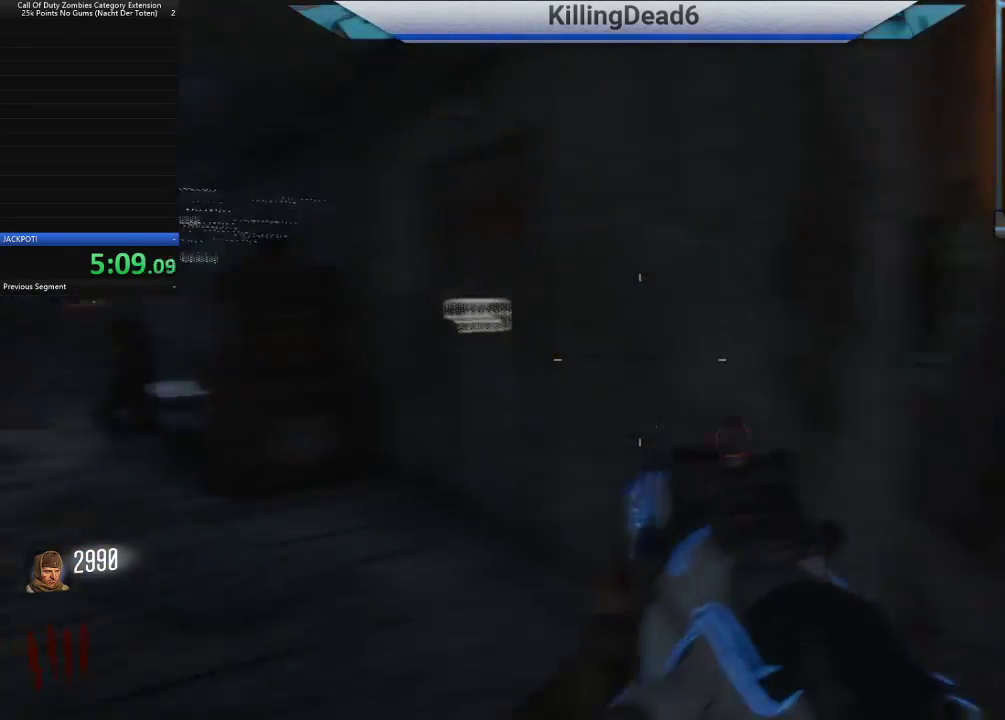
{"buttons": [], "left_stick": "up-left", "right_stick": "left", "button_events": []}
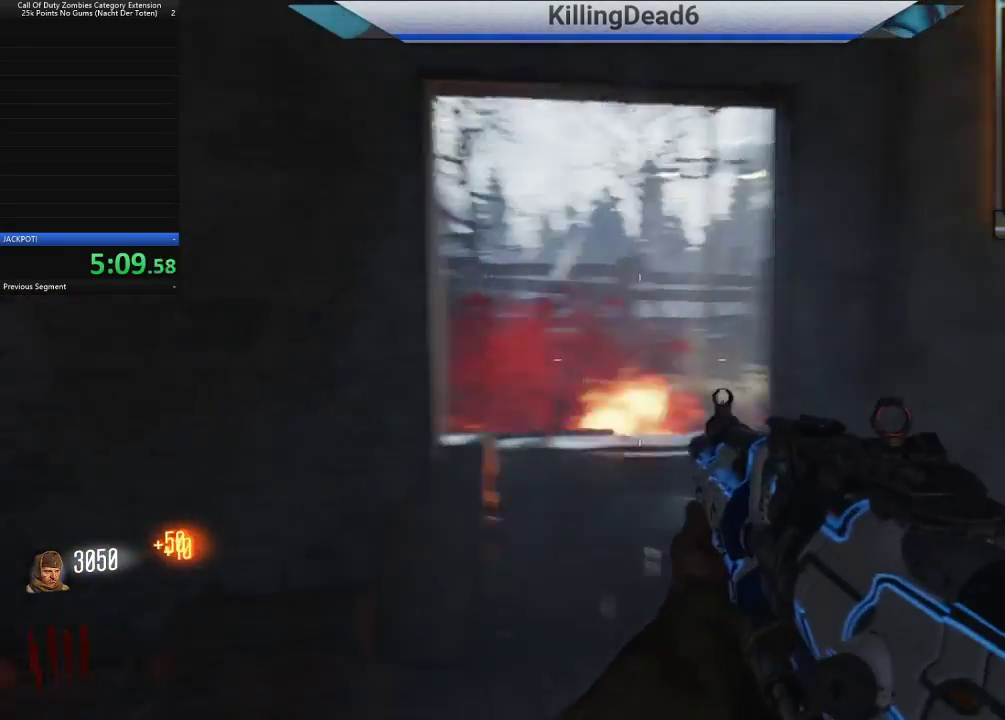
{"buttons": [], "left_stick": "left", "right_stick": "left", "button_events": []}
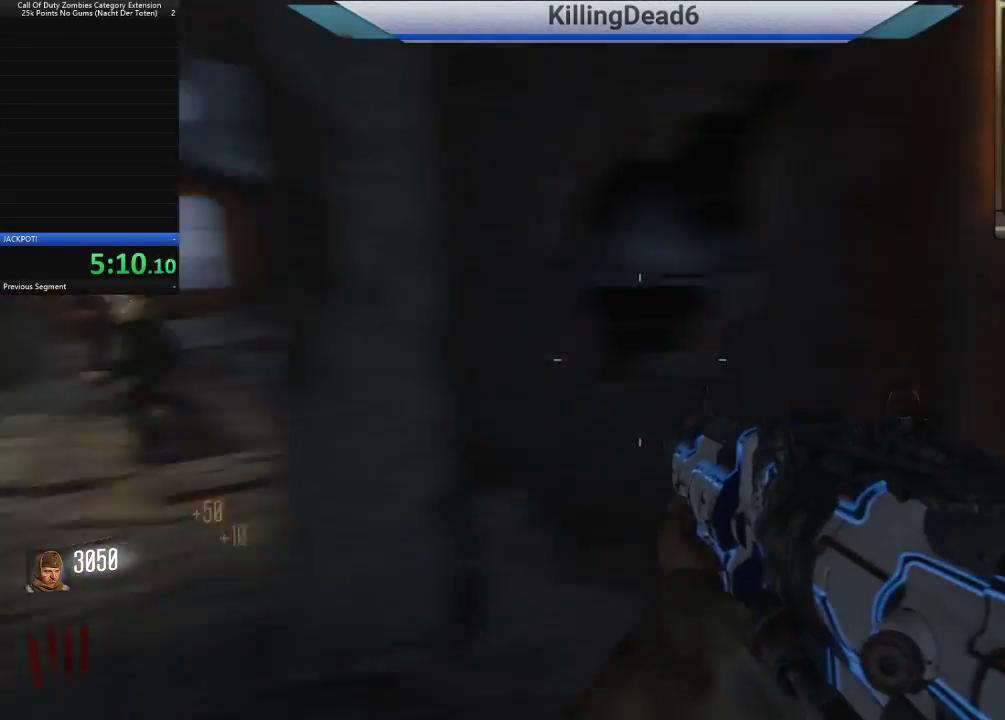
{"buttons": [], "left_stick": "center", "right_stick": "left", "button_events": []}
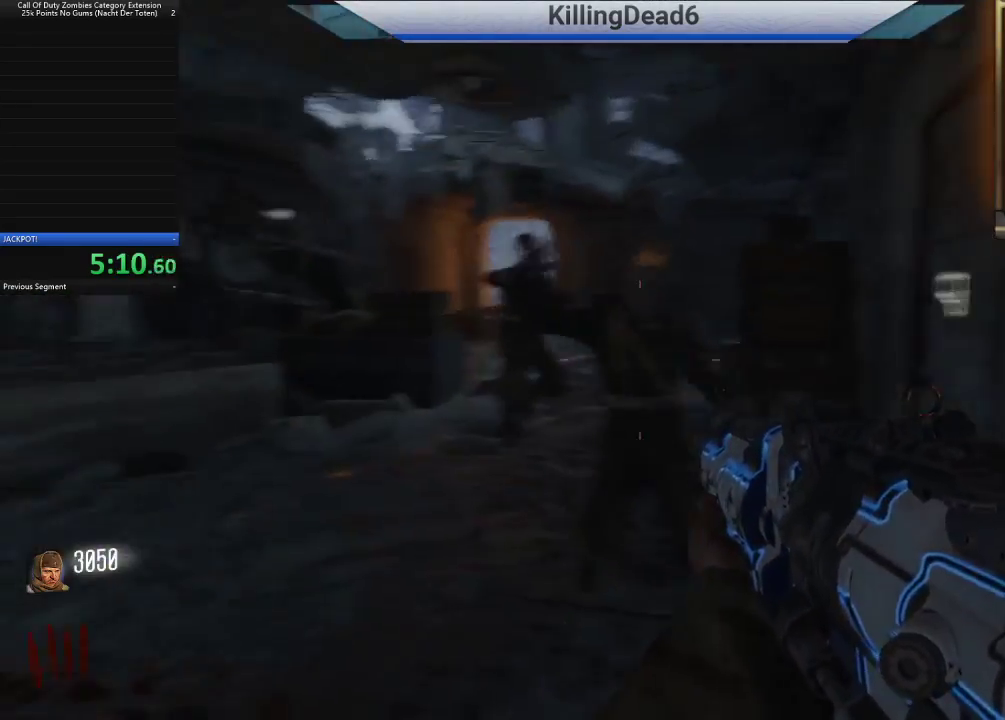
{"buttons": ["L2"], "left_stick": "down-right", "right_stick": "up", "button_events": [[67, "L2", "down"], [133, "R2", "down"], [183, "R2", "up"]]}
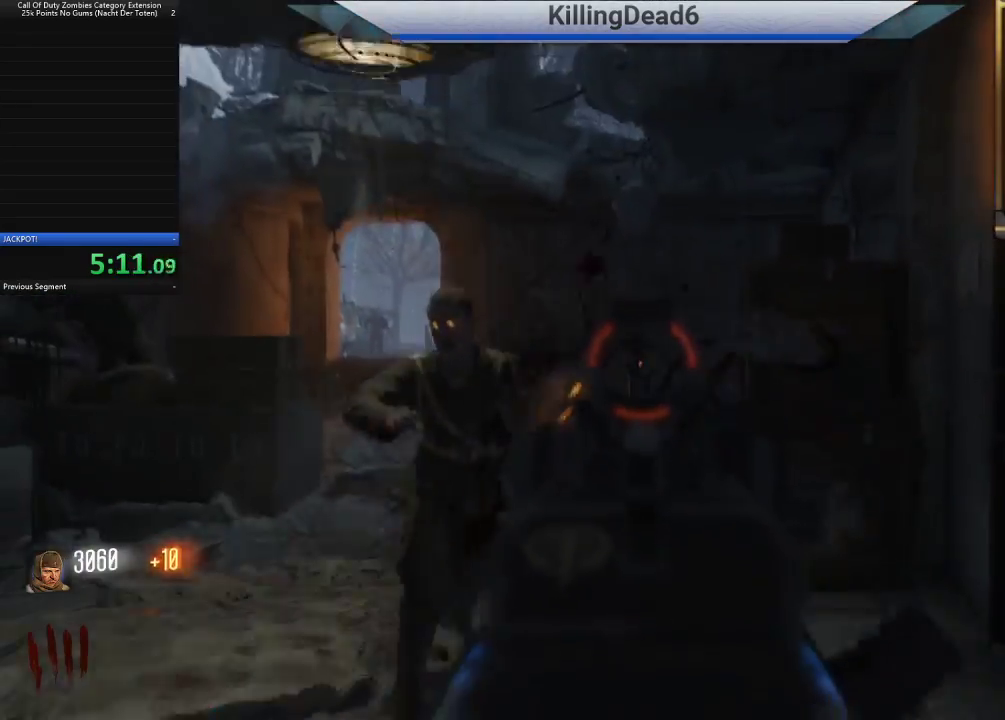
{"buttons": ["L2"], "left_stick": "down", "right_stick": "center", "button_events": [[433, "R2", "down"], [483, "R2", "up"]]}
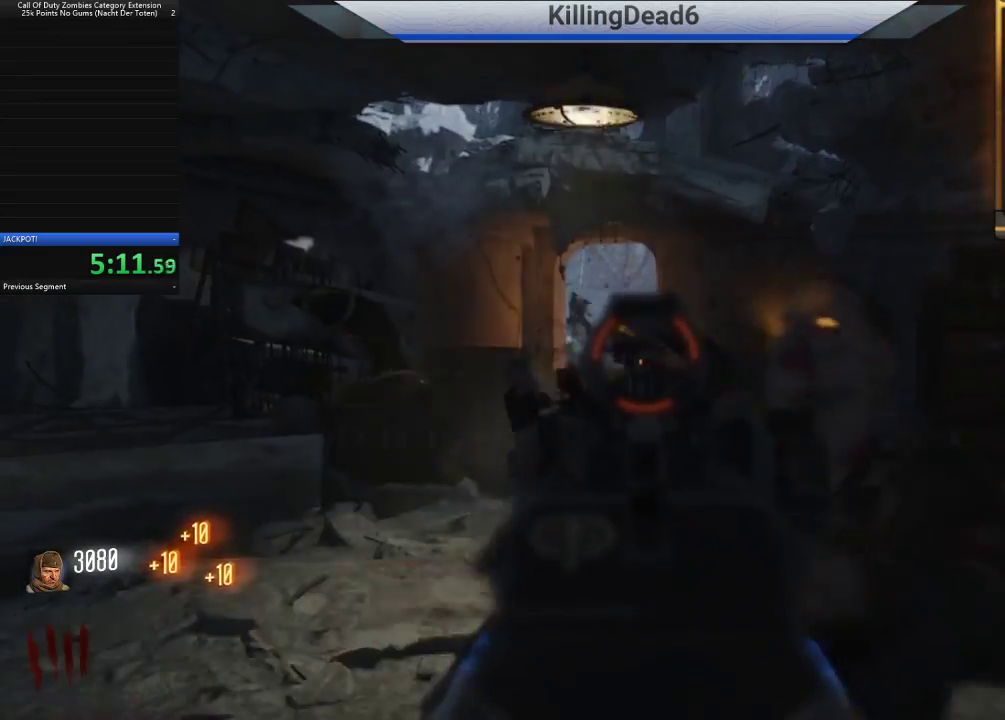
{"buttons": [], "left_stick": "down", "right_stick": "center", "button_events": [[133, "R2", "down"], [183, "R2", "up"], [300, "R2", "down"], [400, "R2", "up"], [467, "L2", "up"]]}
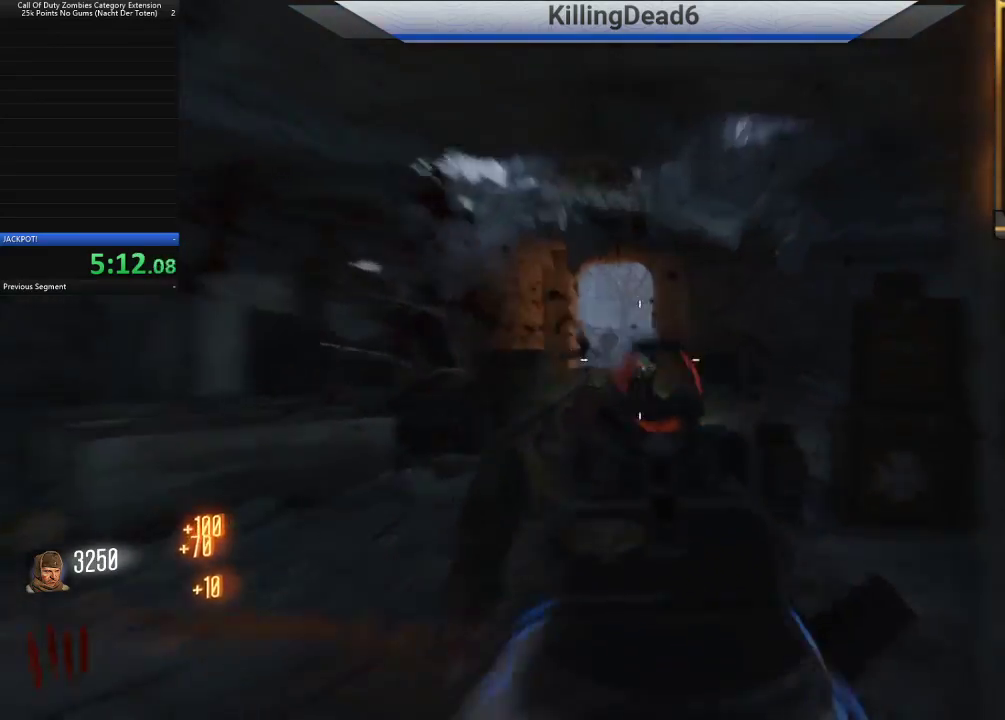
{"buttons": [], "left_stick": "up", "right_stick": "down-left", "button_events": [[167, "SQUARE", "down"], [233, "SQUARE", "up"]]}